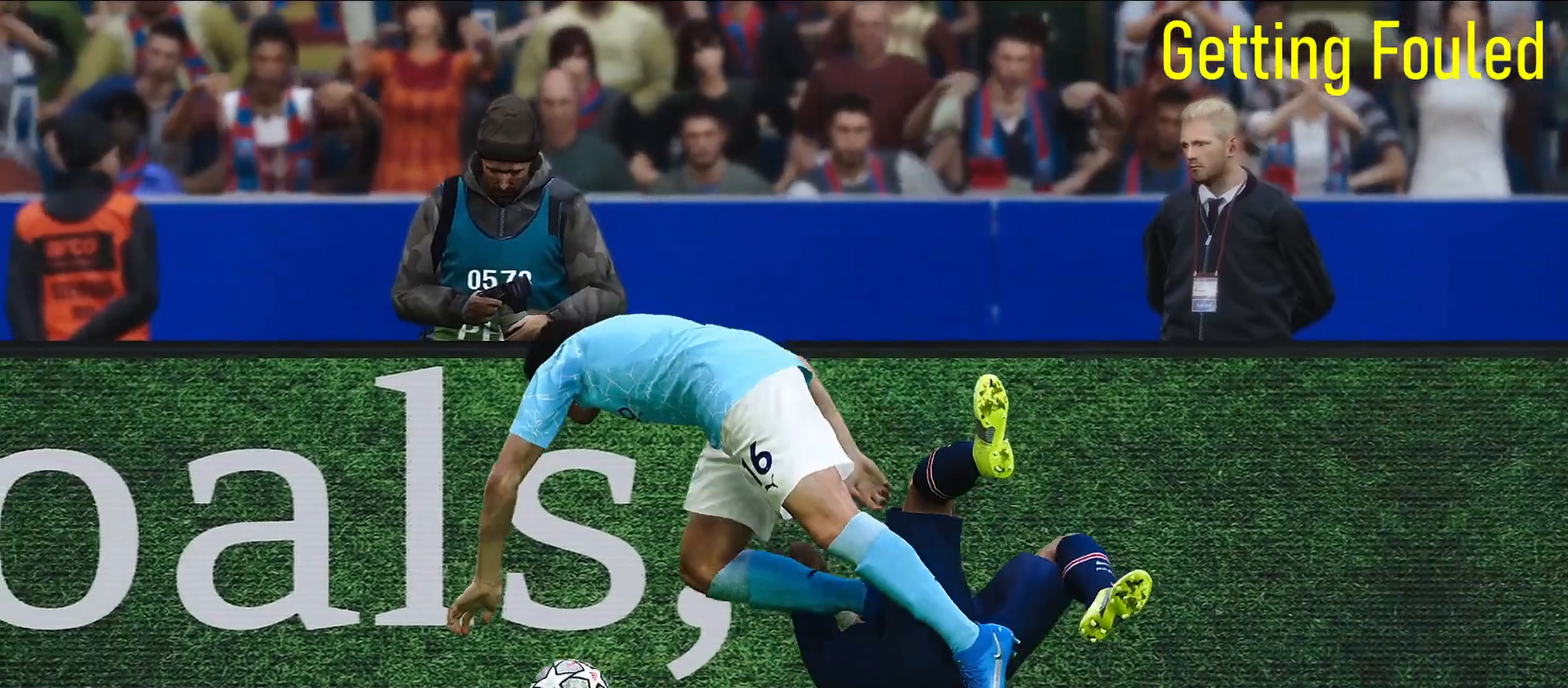
Gameplay with a controller (PlayStation layout); each line is a JSON object with the inputs held at the frame after it. "events" lists button and stick changes between this image and that frame as [ms after this image, input, new state], when the widget could be followed in between. Not read: CROSS START.
{"buttons": [], "left_stick": "center", "right_stick": "center", "events": [[167, "left_stick", "down-right"], [367, "left_stick", "center"]]}
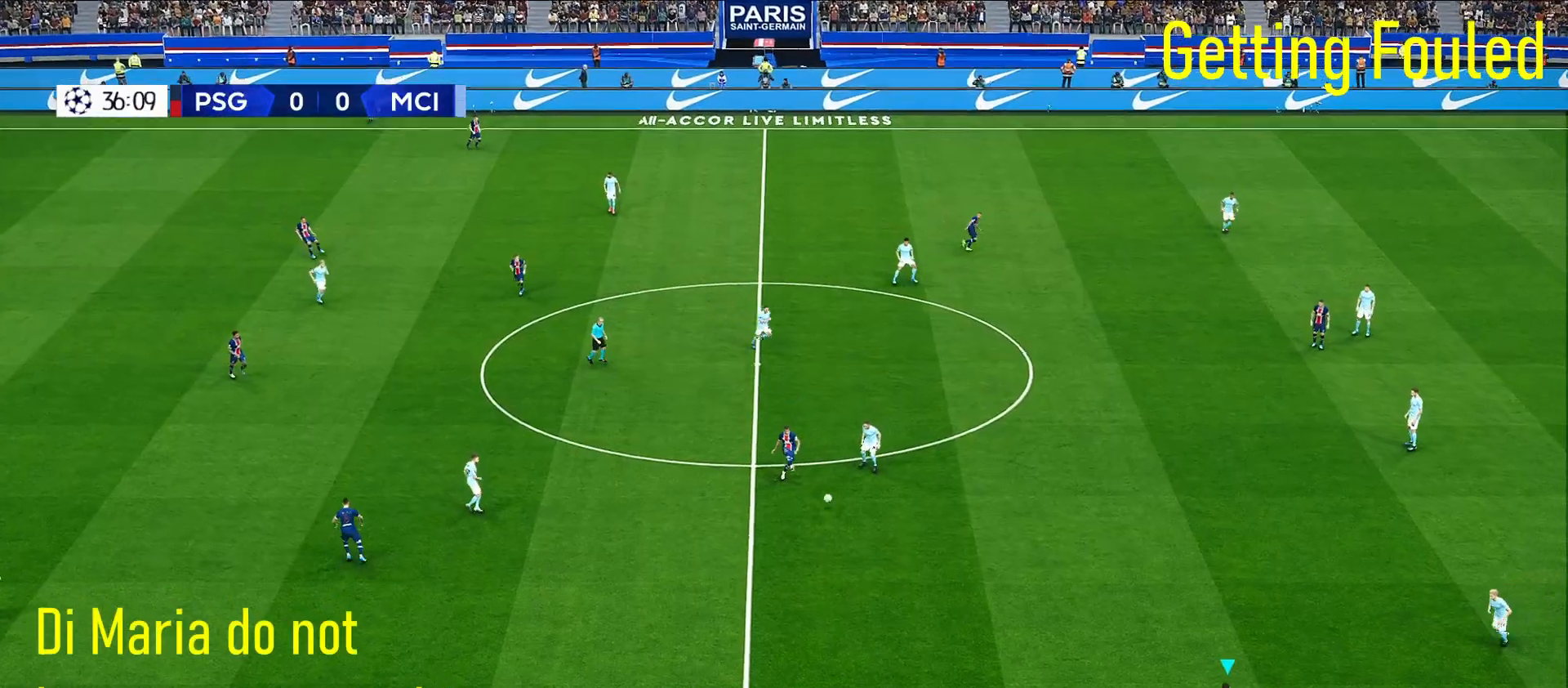
{"buttons": [], "left_stick": "center", "right_stick": "center", "events": []}
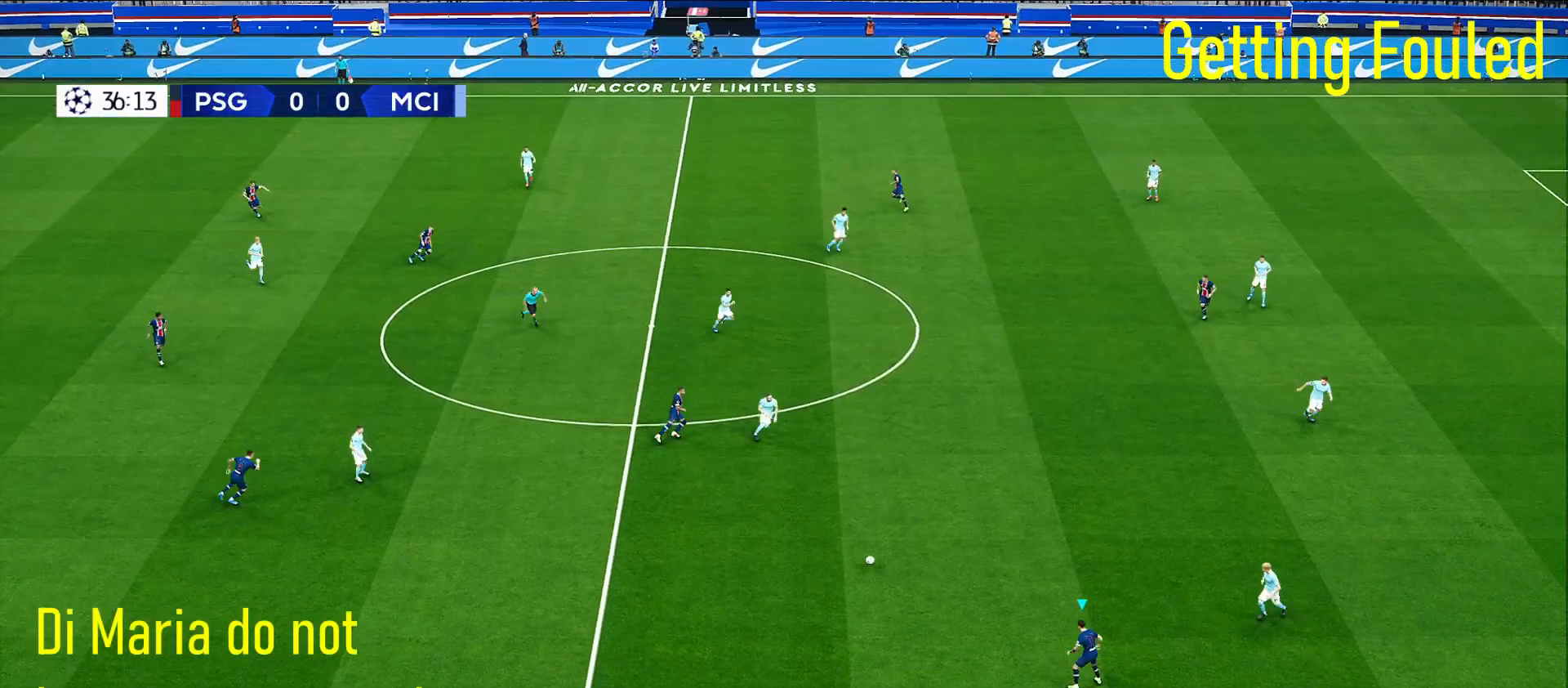
{"buttons": [], "left_stick": "center", "right_stick": "center", "events": []}
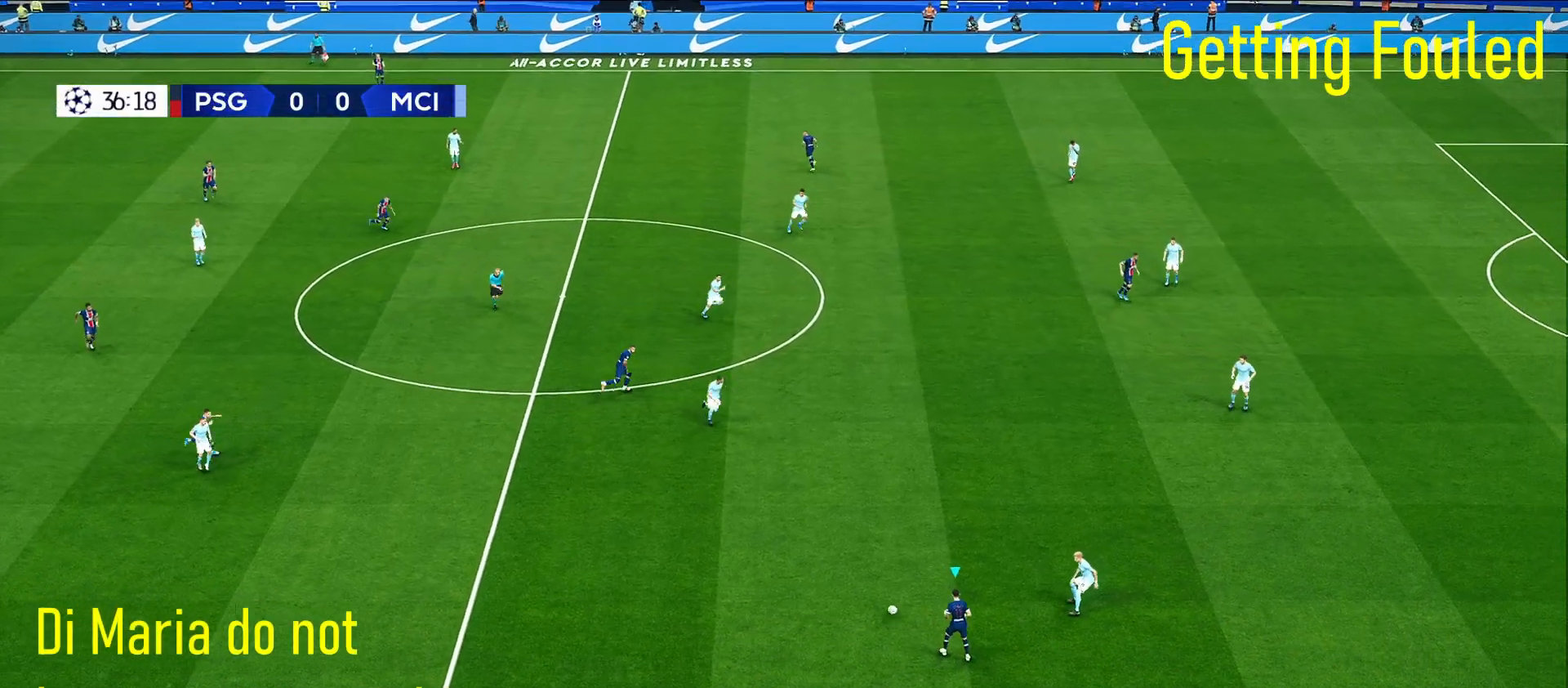
{"buttons": [], "left_stick": "center", "right_stick": "center", "events": []}
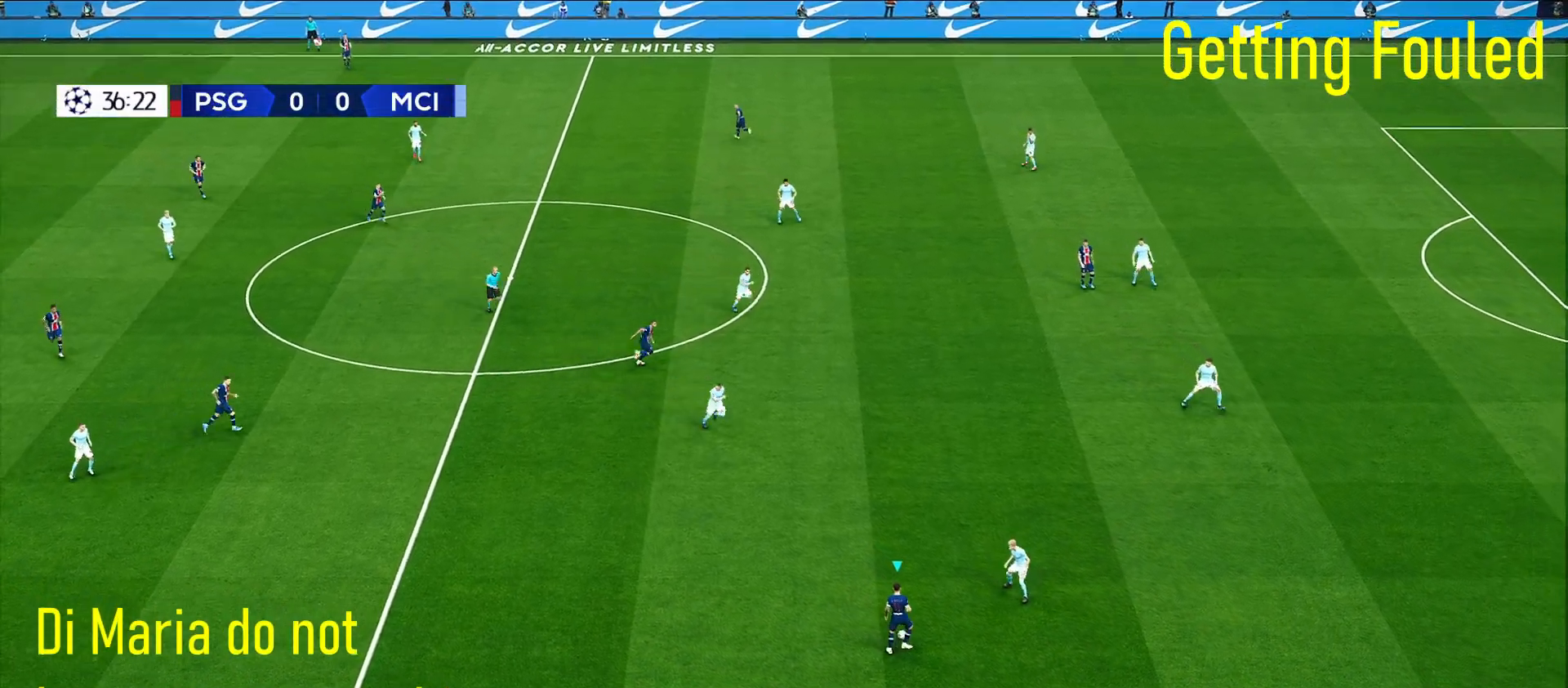
{"buttons": [], "left_stick": "center", "right_stick": "down", "events": [[33, "right_stick", "down"]]}
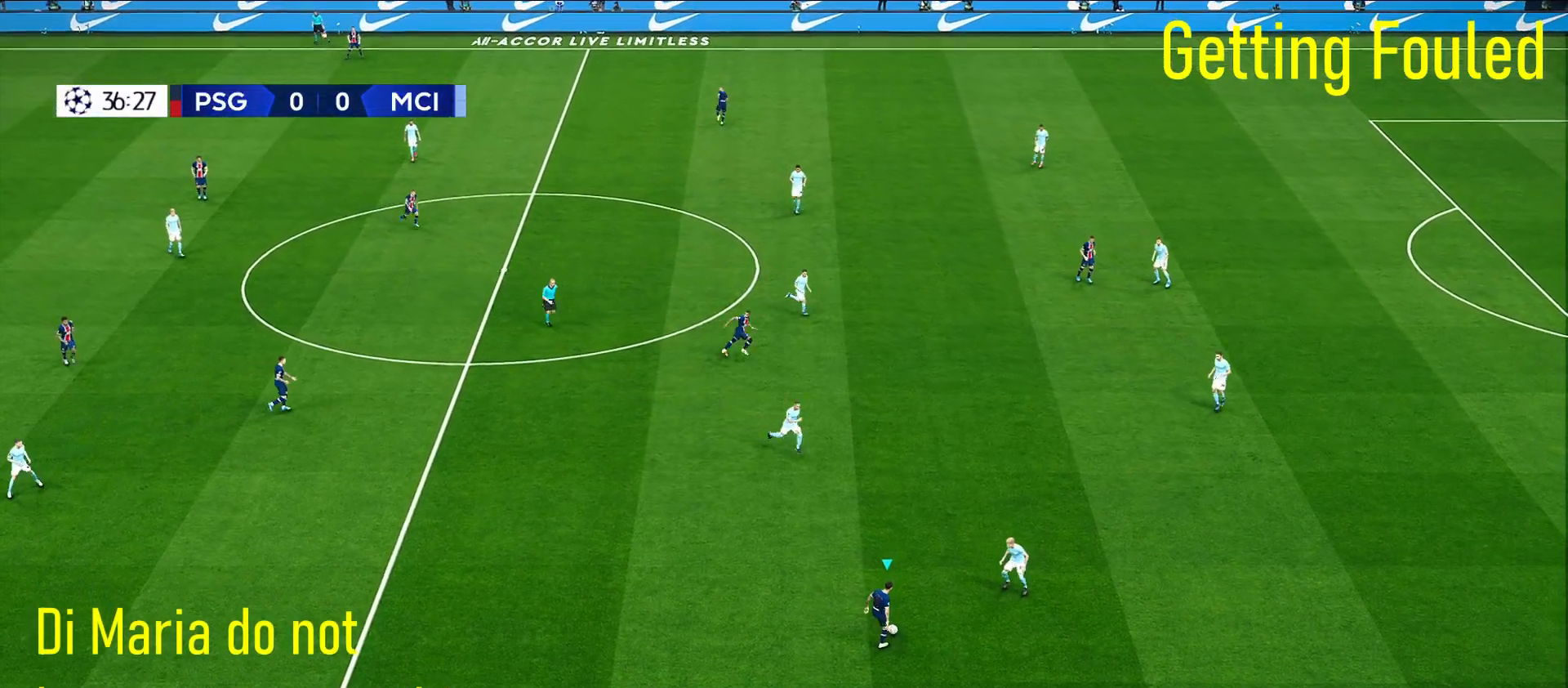
{"buttons": [], "left_stick": "center", "right_stick": "down-right", "events": [[217, "right_stick", "down-right"]]}
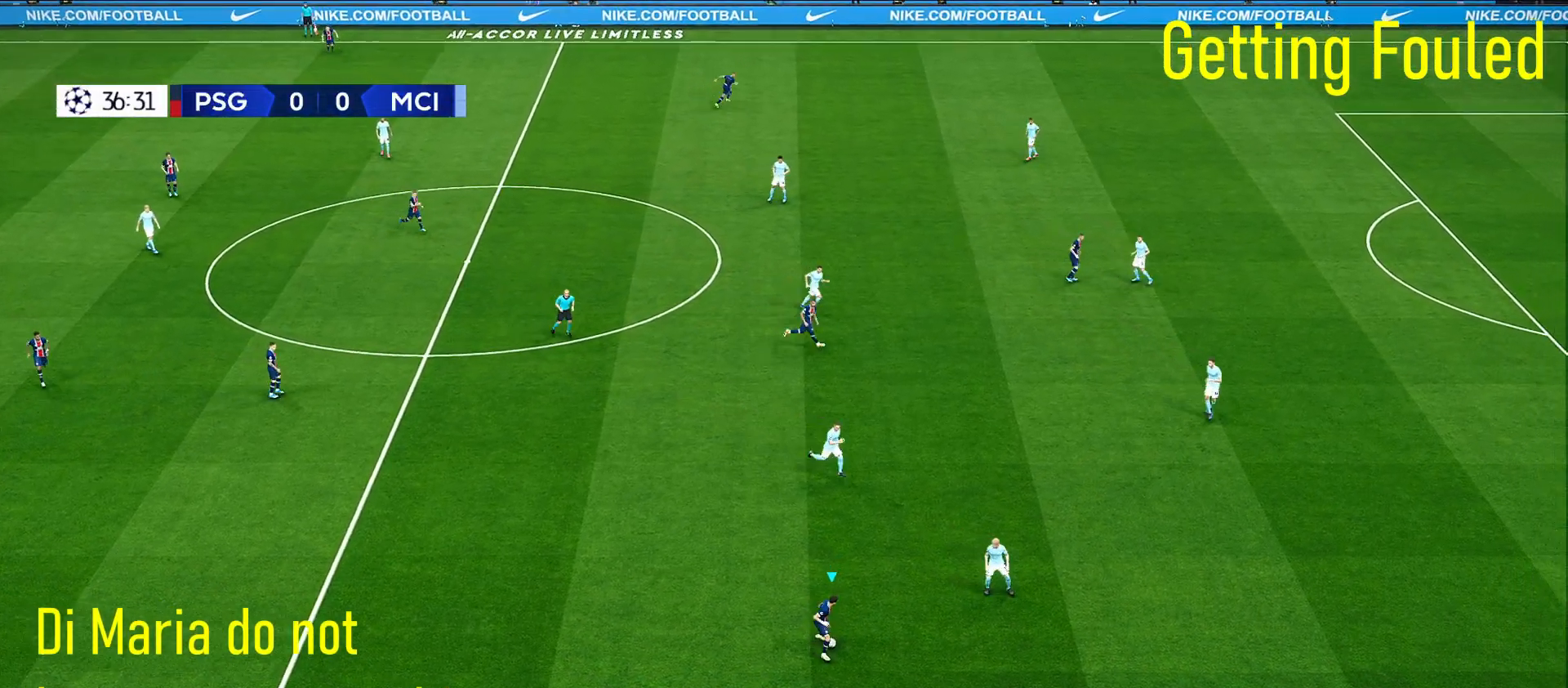
{"buttons": [], "left_stick": "center", "right_stick": "down-right", "events": []}
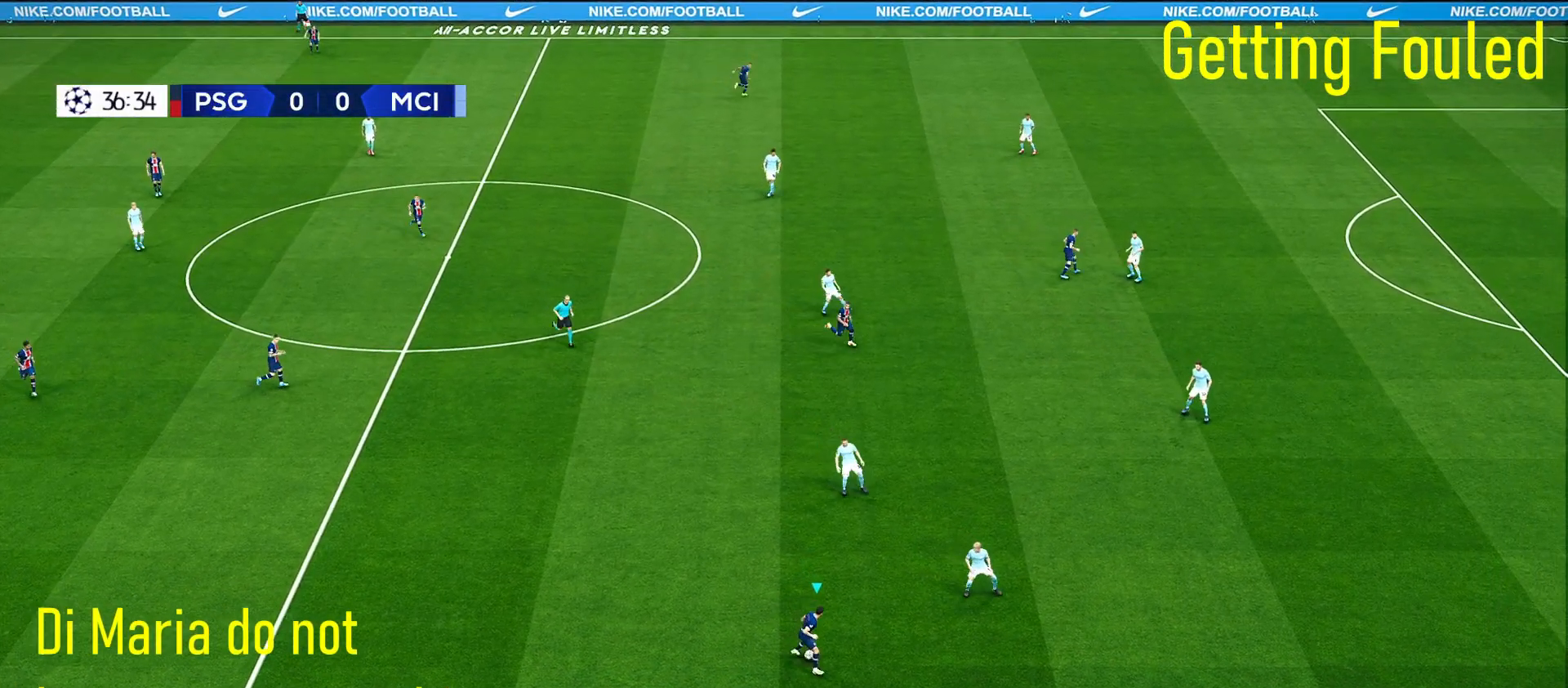
{"buttons": [], "left_stick": "center", "right_stick": "down-right", "events": []}
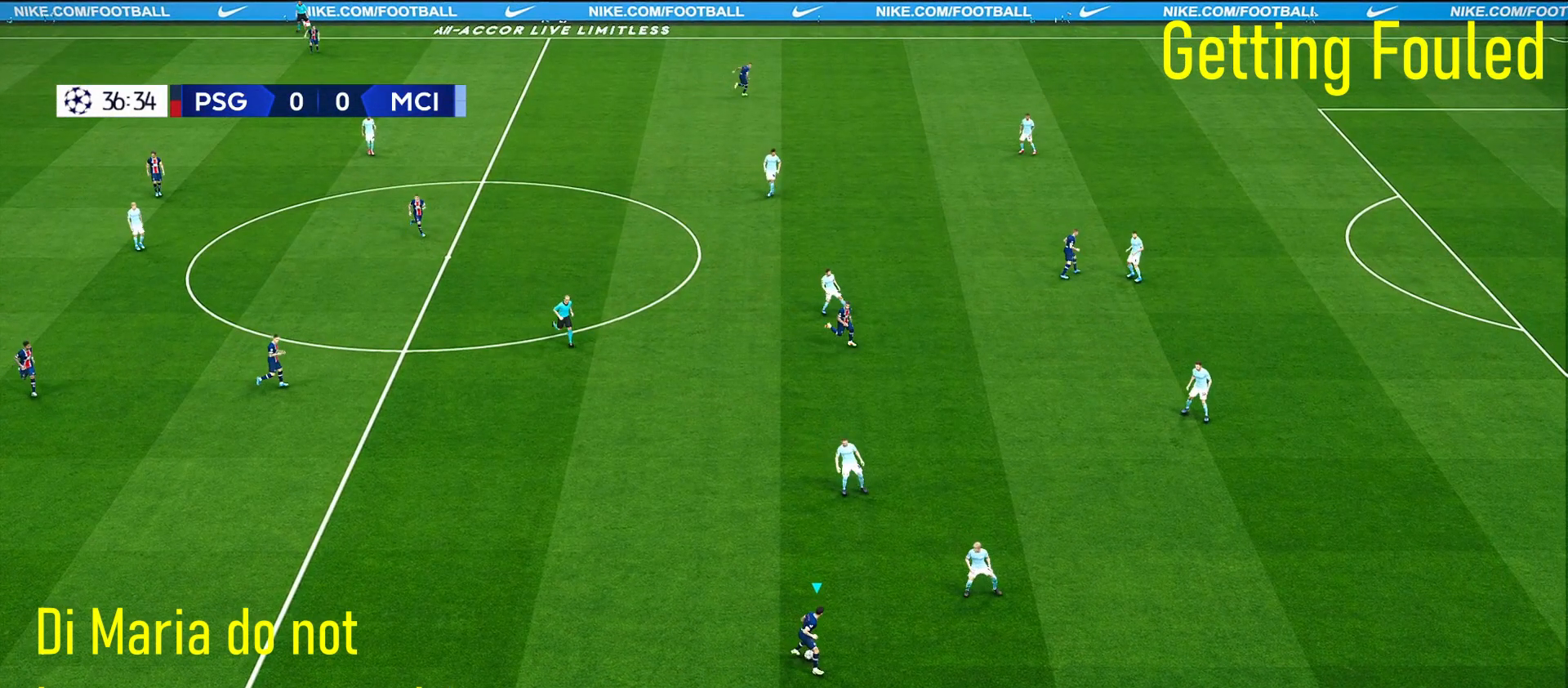
{"buttons": [], "left_stick": "center", "right_stick": "down-right", "events": []}
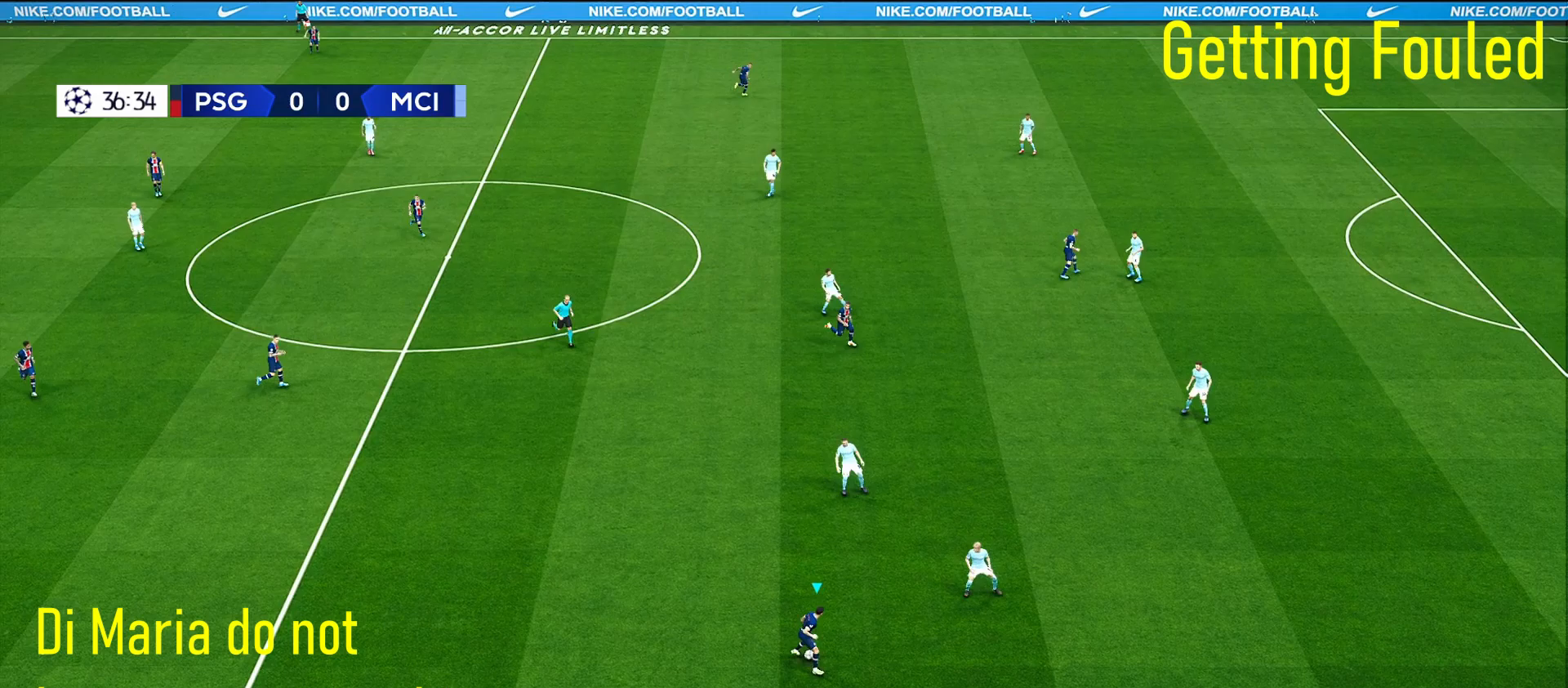
{"buttons": [], "left_stick": "center", "right_stick": "down-right", "events": []}
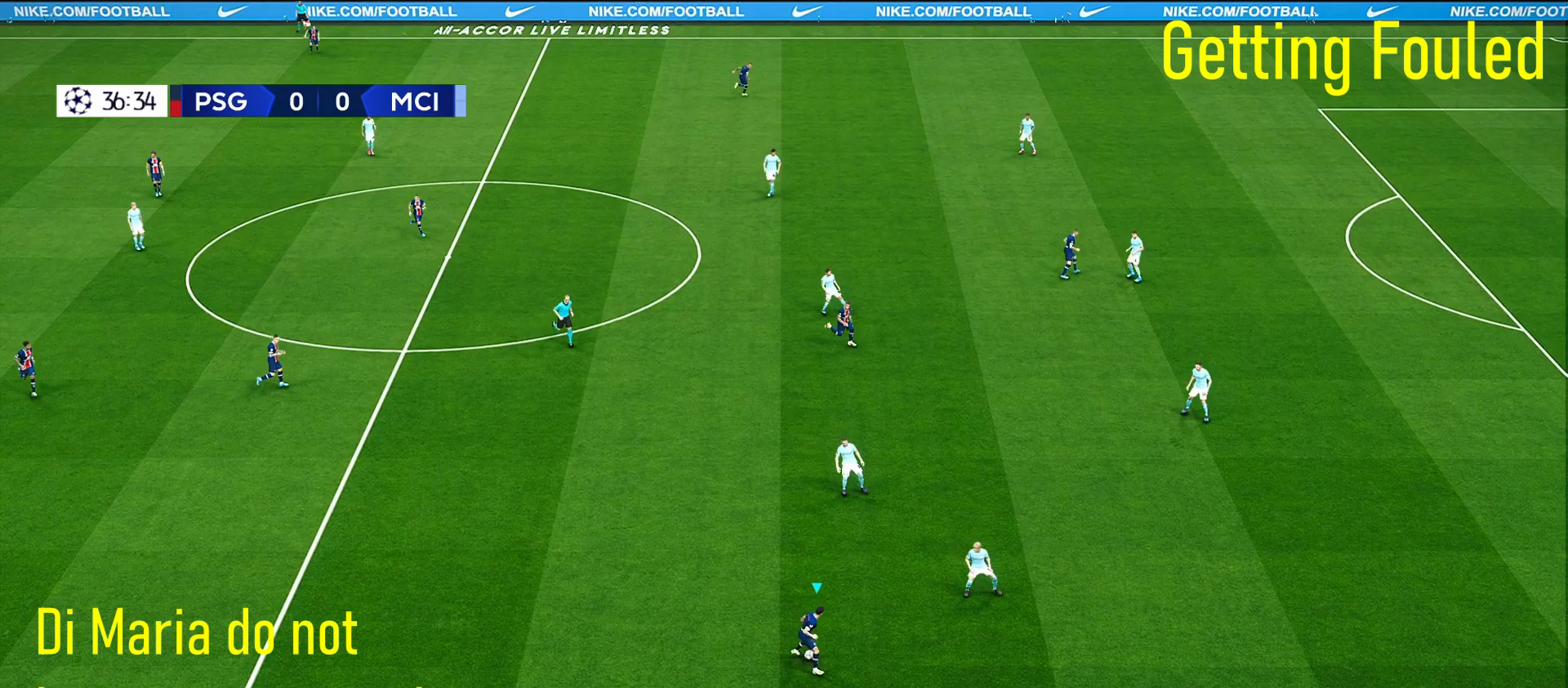
{"buttons": [], "left_stick": "center", "right_stick": "down-right", "events": []}
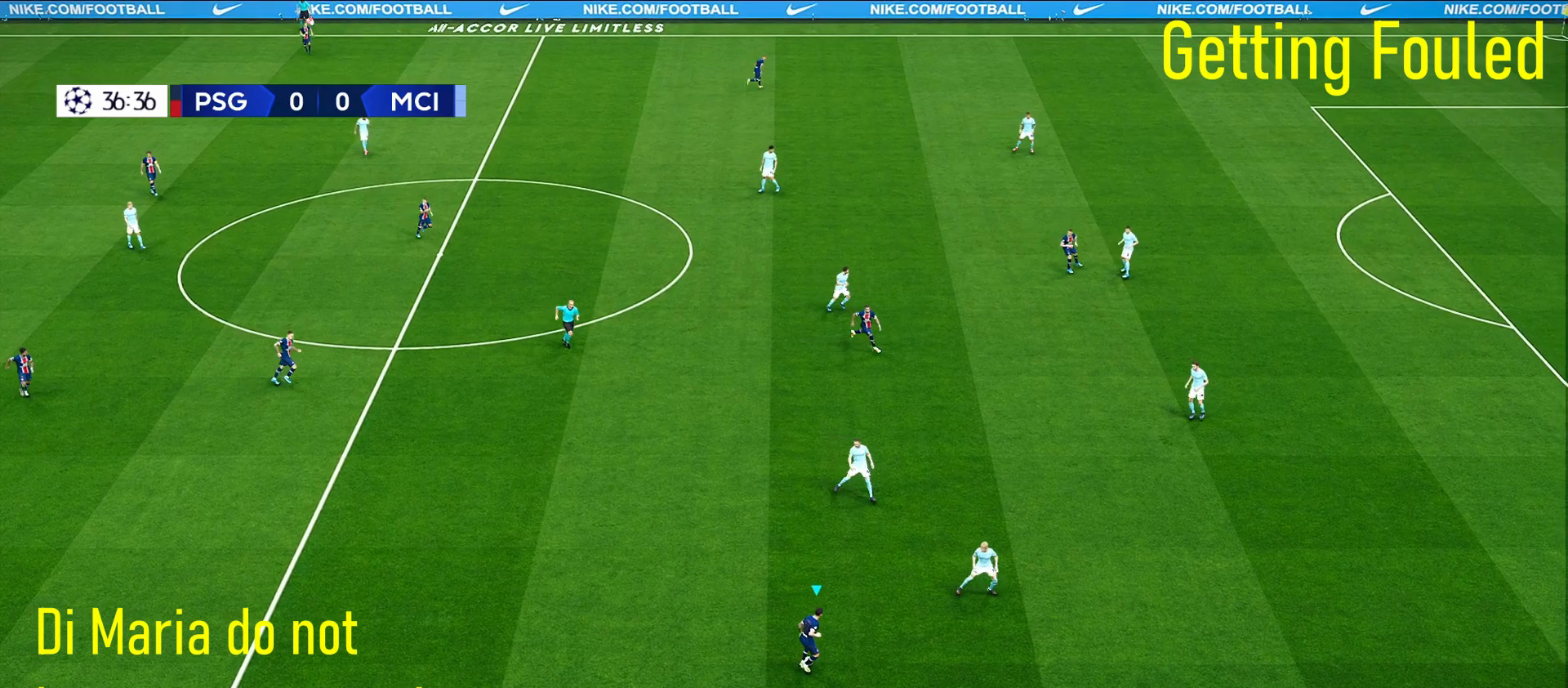
{"buttons": [], "left_stick": "center", "right_stick": "down-right", "events": []}
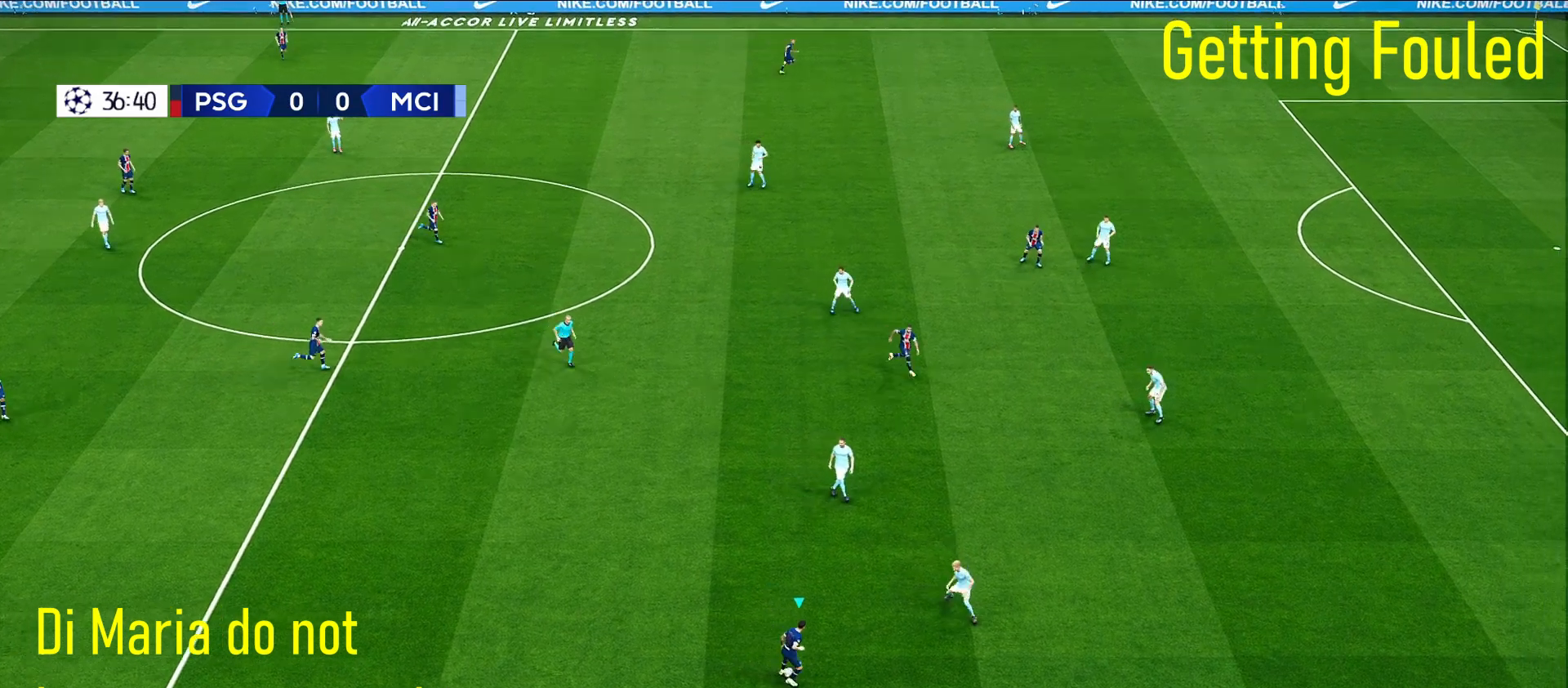
{"buttons": [], "left_stick": "center", "right_stick": "down-right", "events": []}
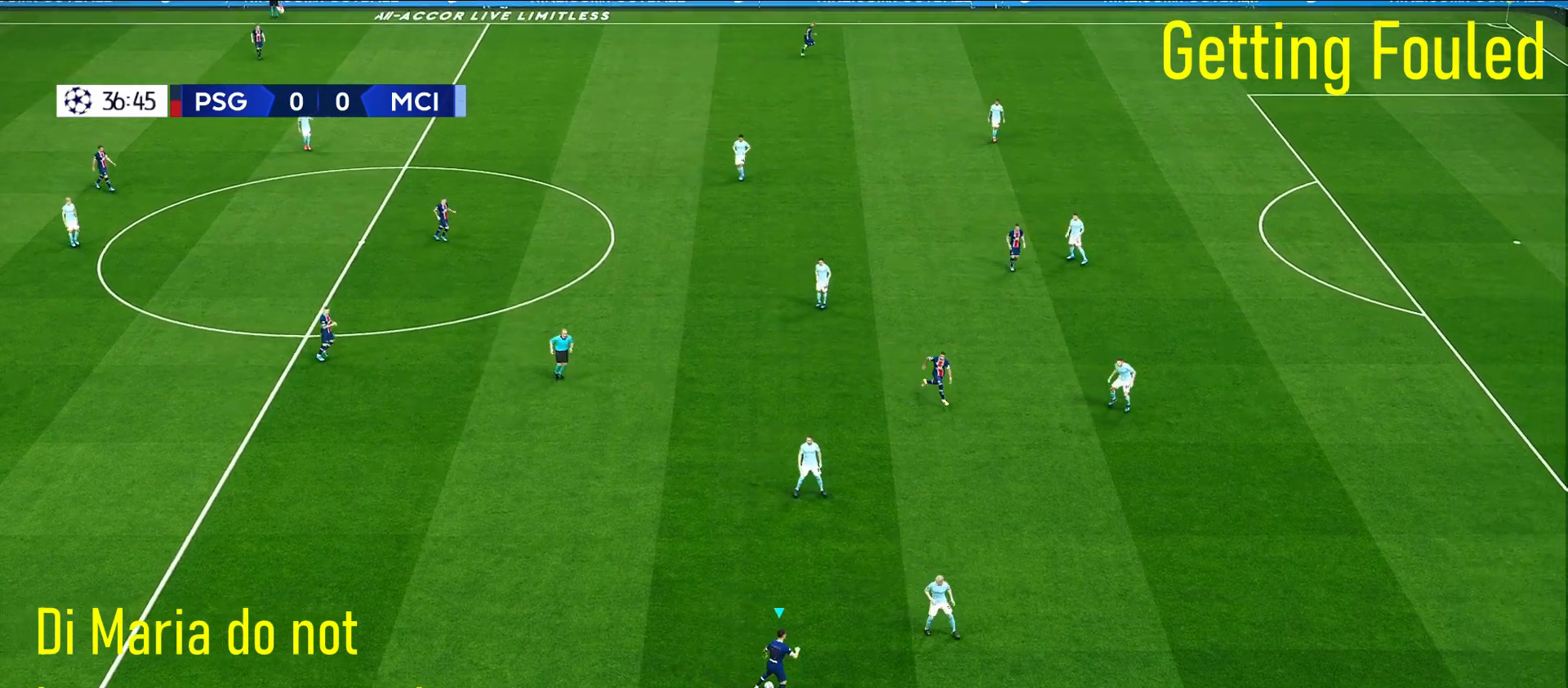
{"buttons": [], "left_stick": "center", "right_stick": "right", "events": [[117, "right_stick", "right"]]}
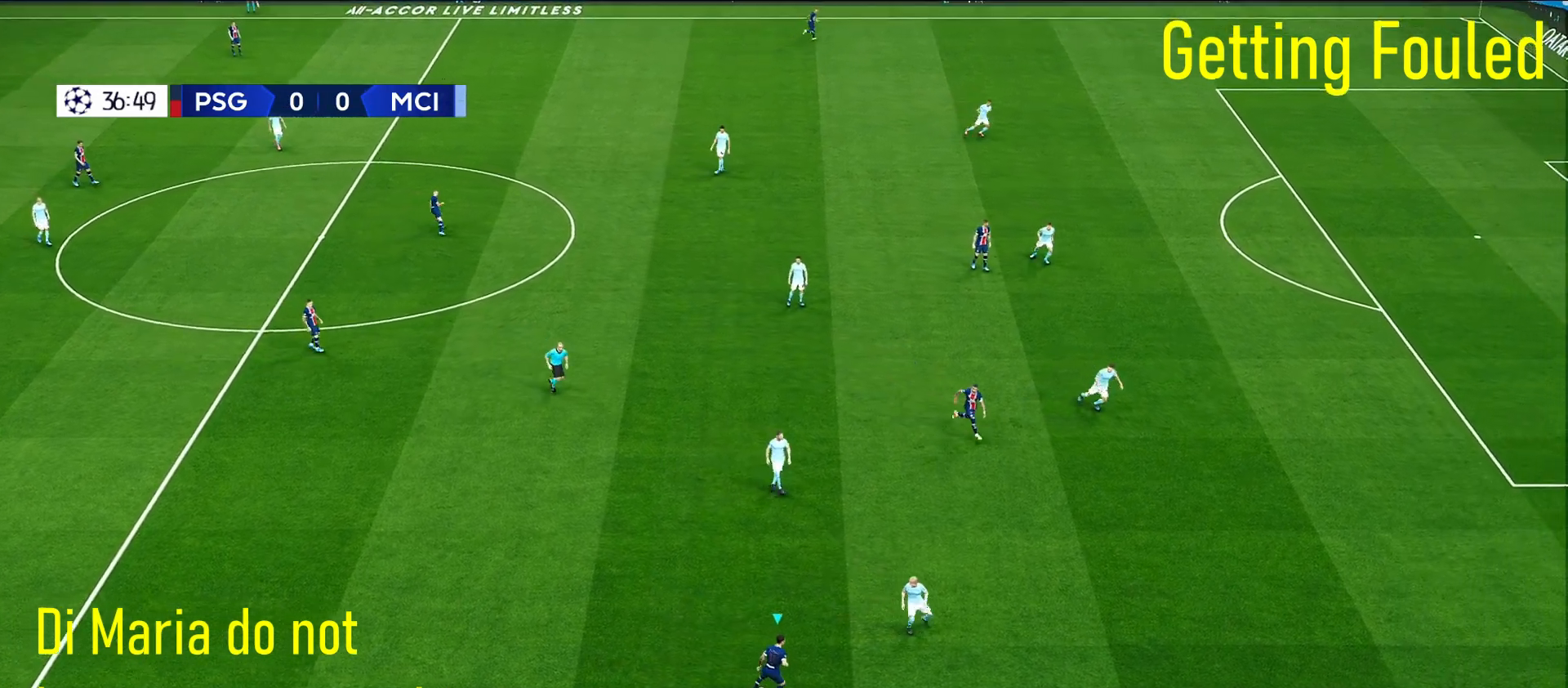
{"buttons": [], "left_stick": "center", "right_stick": "right", "events": []}
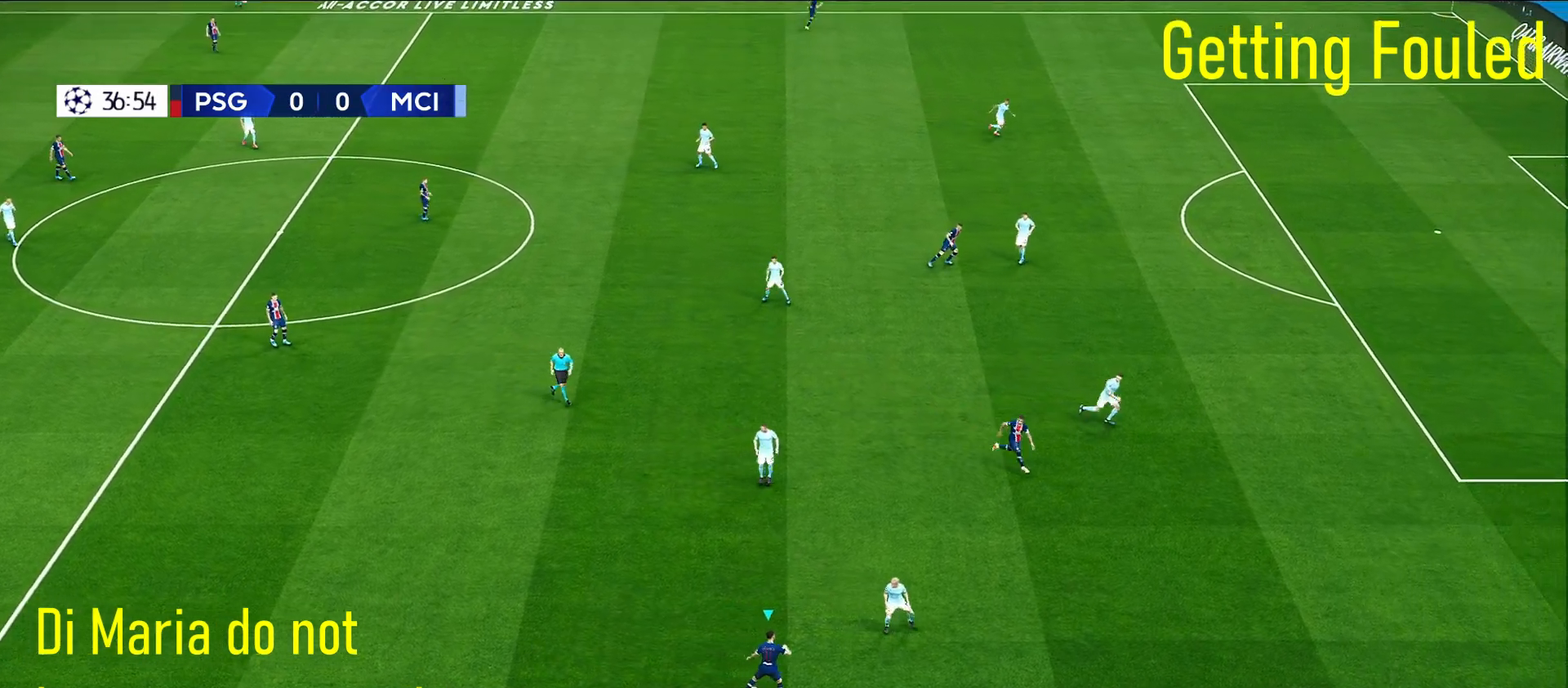
{"buttons": [], "left_stick": "center", "right_stick": "right", "events": []}
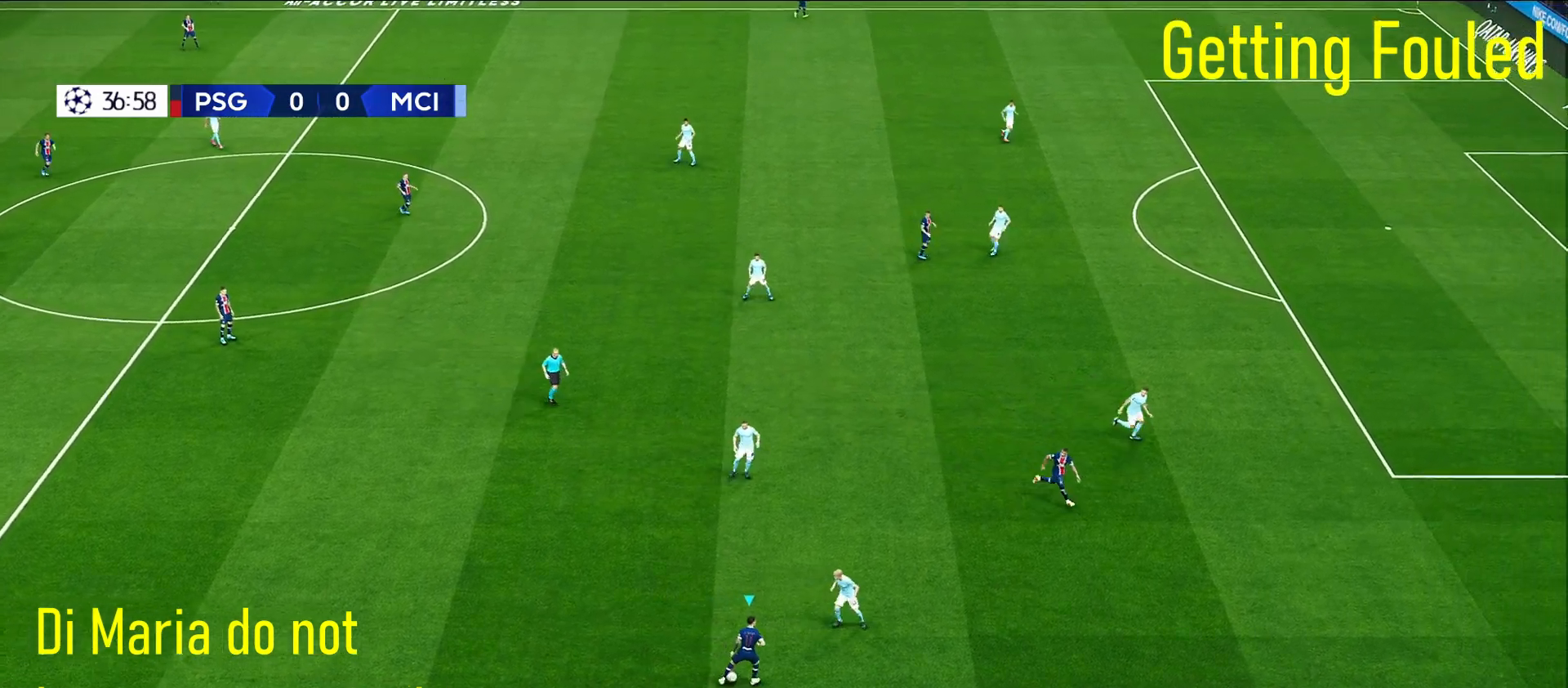
{"buttons": [], "left_stick": "center", "right_stick": "right", "events": []}
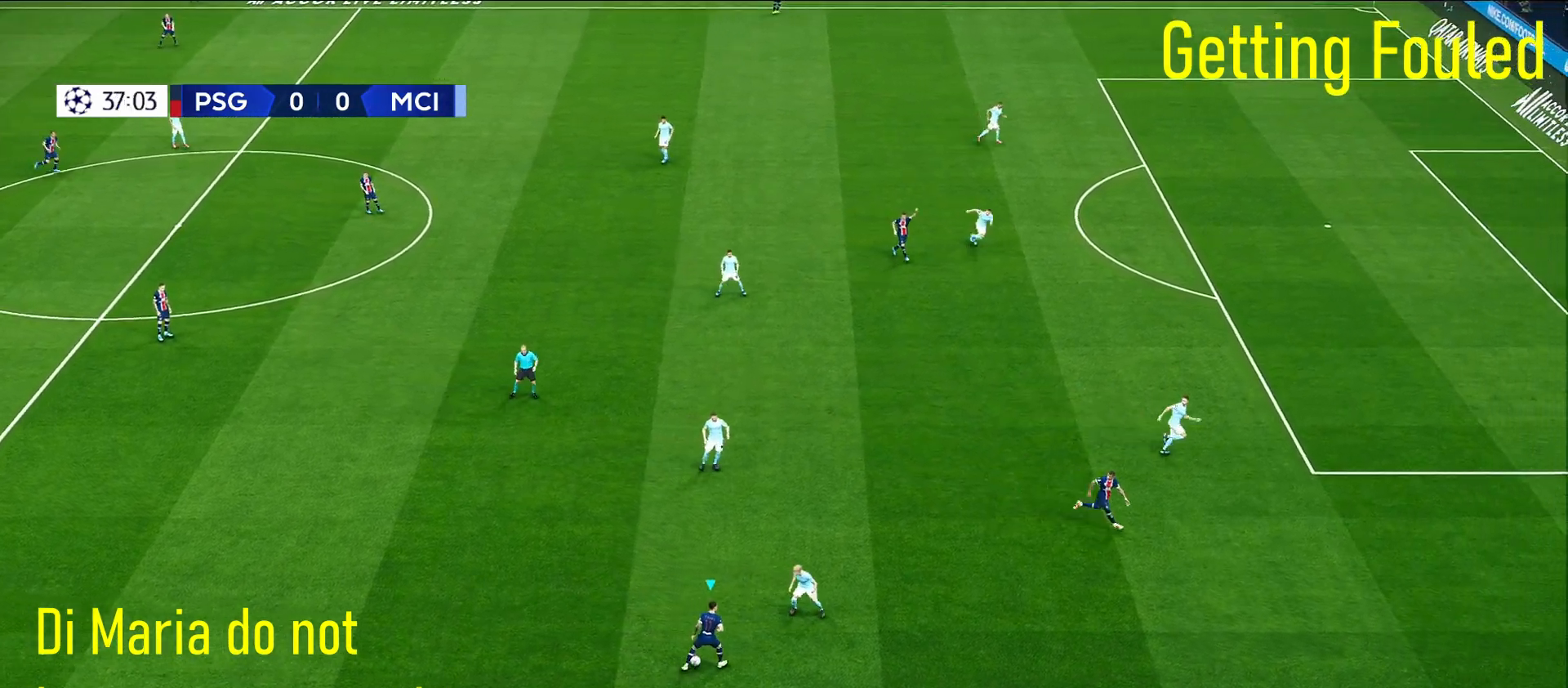
{"buttons": [], "left_stick": "center", "right_stick": "right", "events": []}
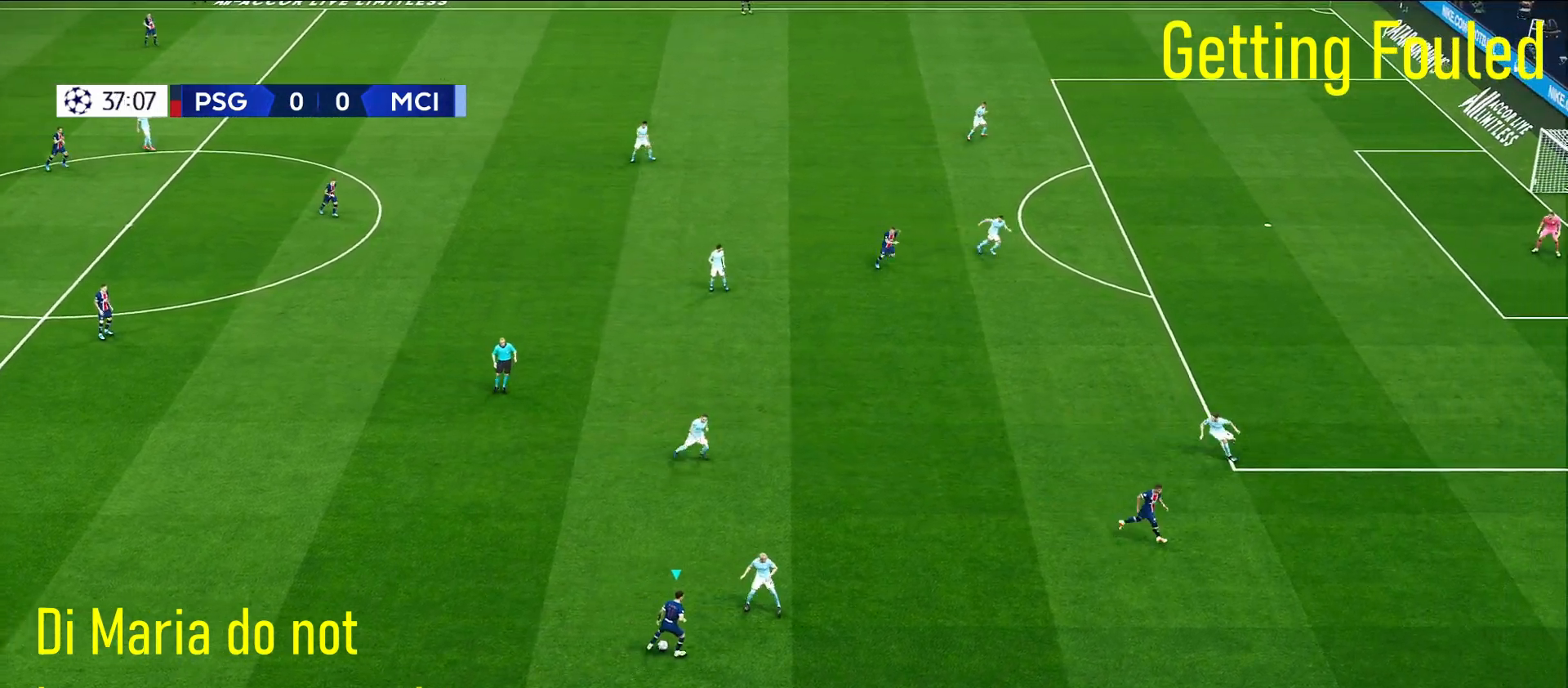
{"buttons": [], "left_stick": "center", "right_stick": "up", "events": [[150, "right_stick", "up-right"], [350, "right_stick", "up"]]}
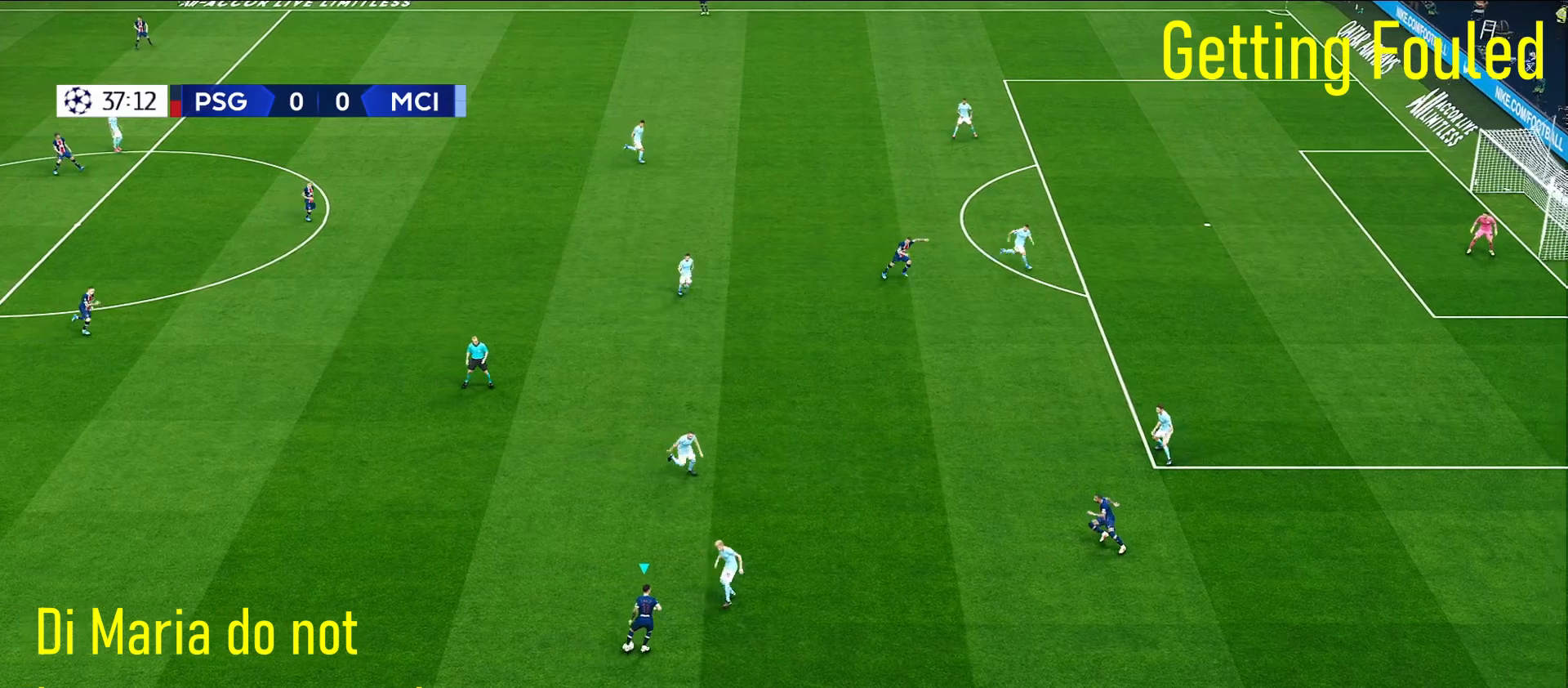
{"buttons": [], "left_stick": "center", "right_stick": "up", "events": []}
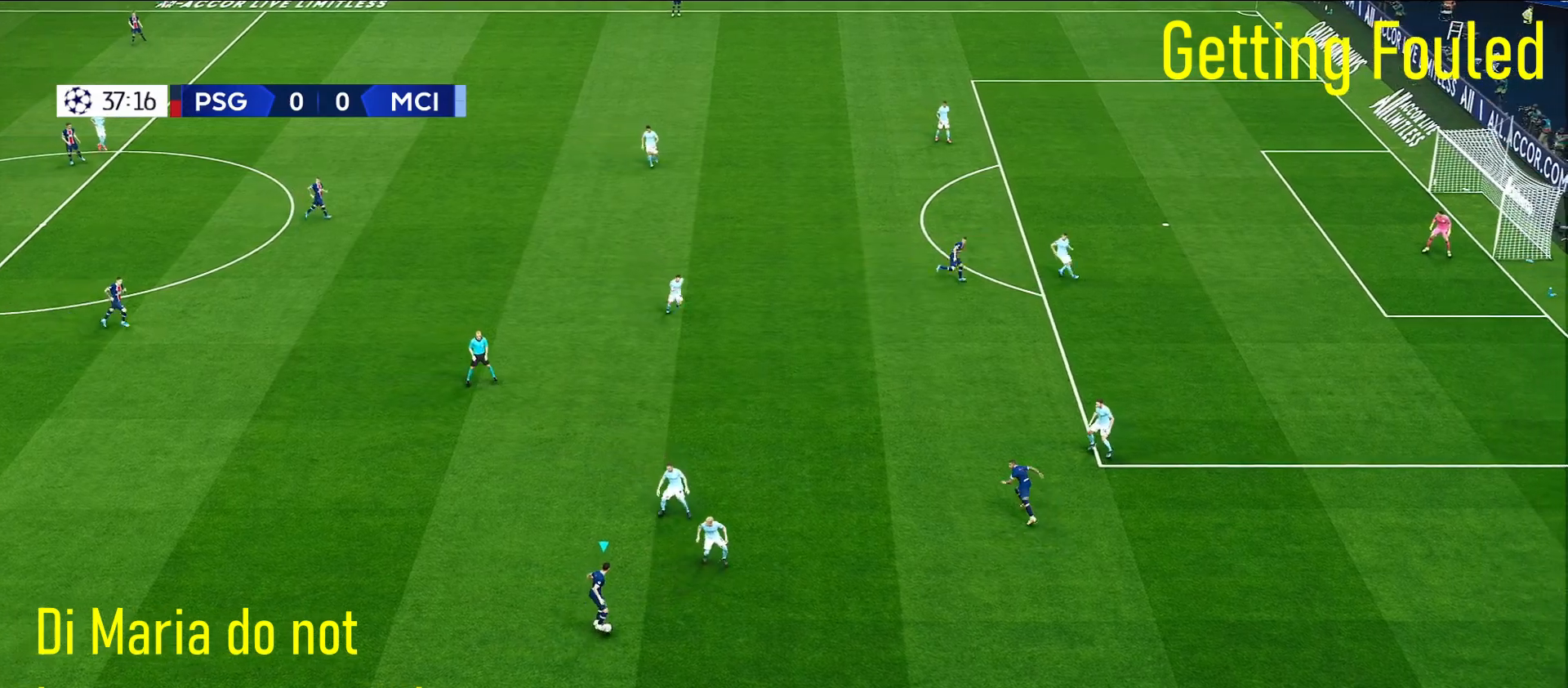
{"buttons": [], "left_stick": "center", "right_stick": "up"}
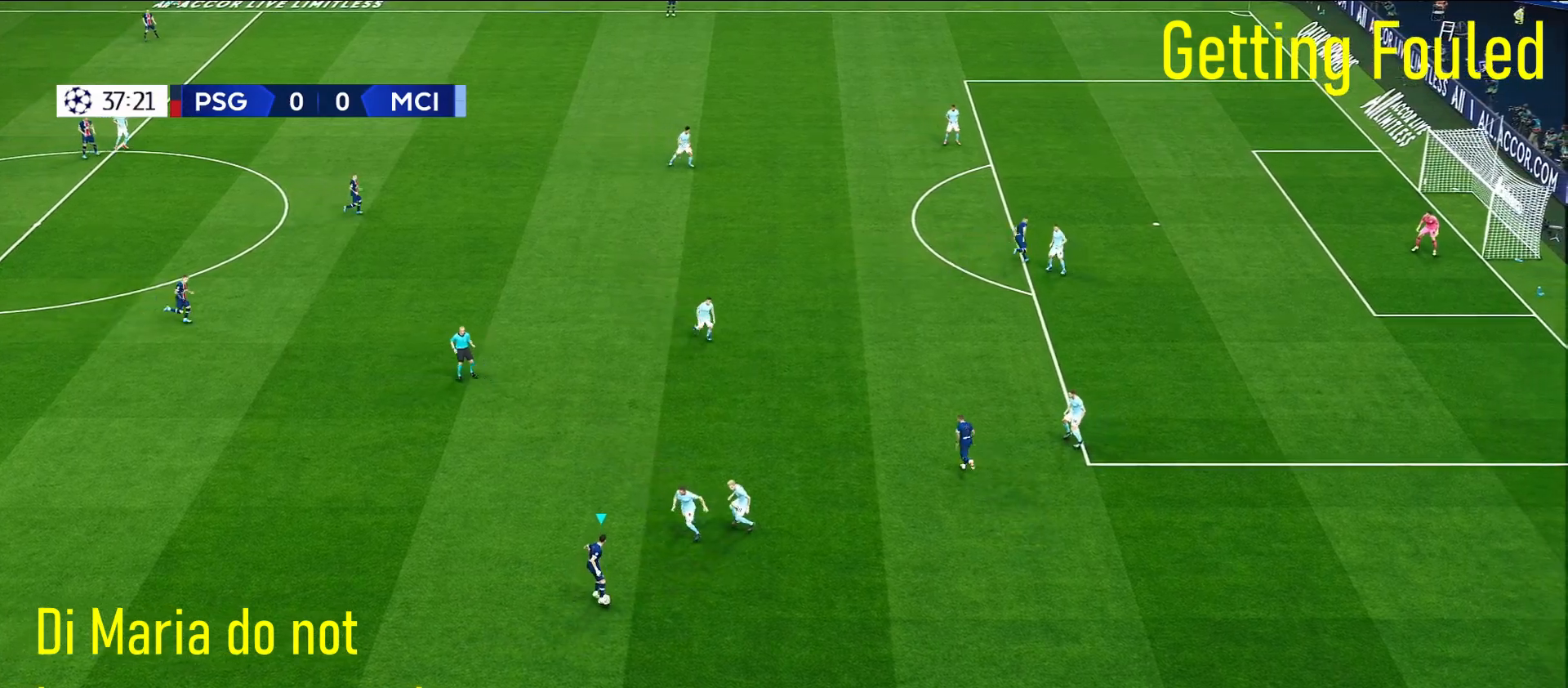
{"buttons": ["R1"], "left_stick": "up", "right_stick": "up", "events": [[333, "R1", "down"], [333, "left_stick", "up"]]}
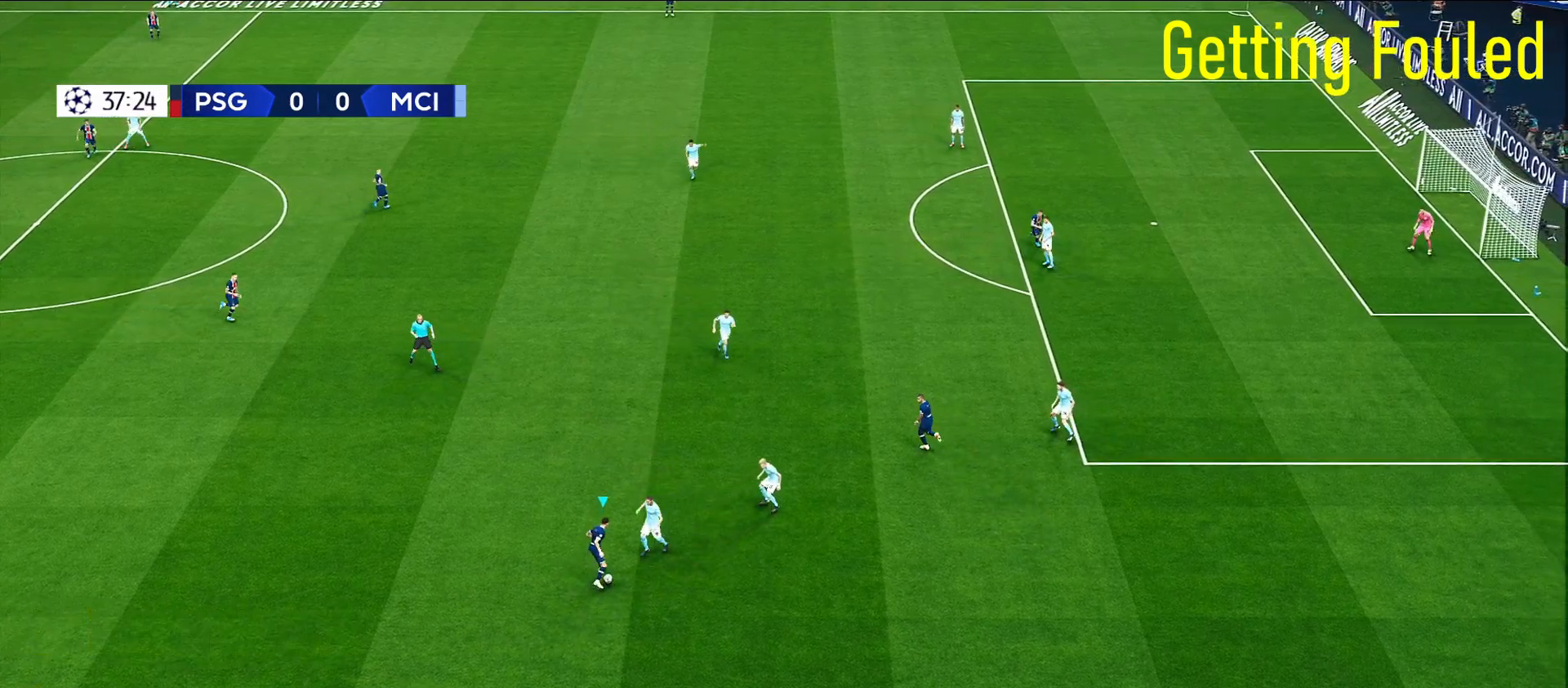
{"buttons": ["R1"], "left_stick": "up", "right_stick": "up", "events": []}
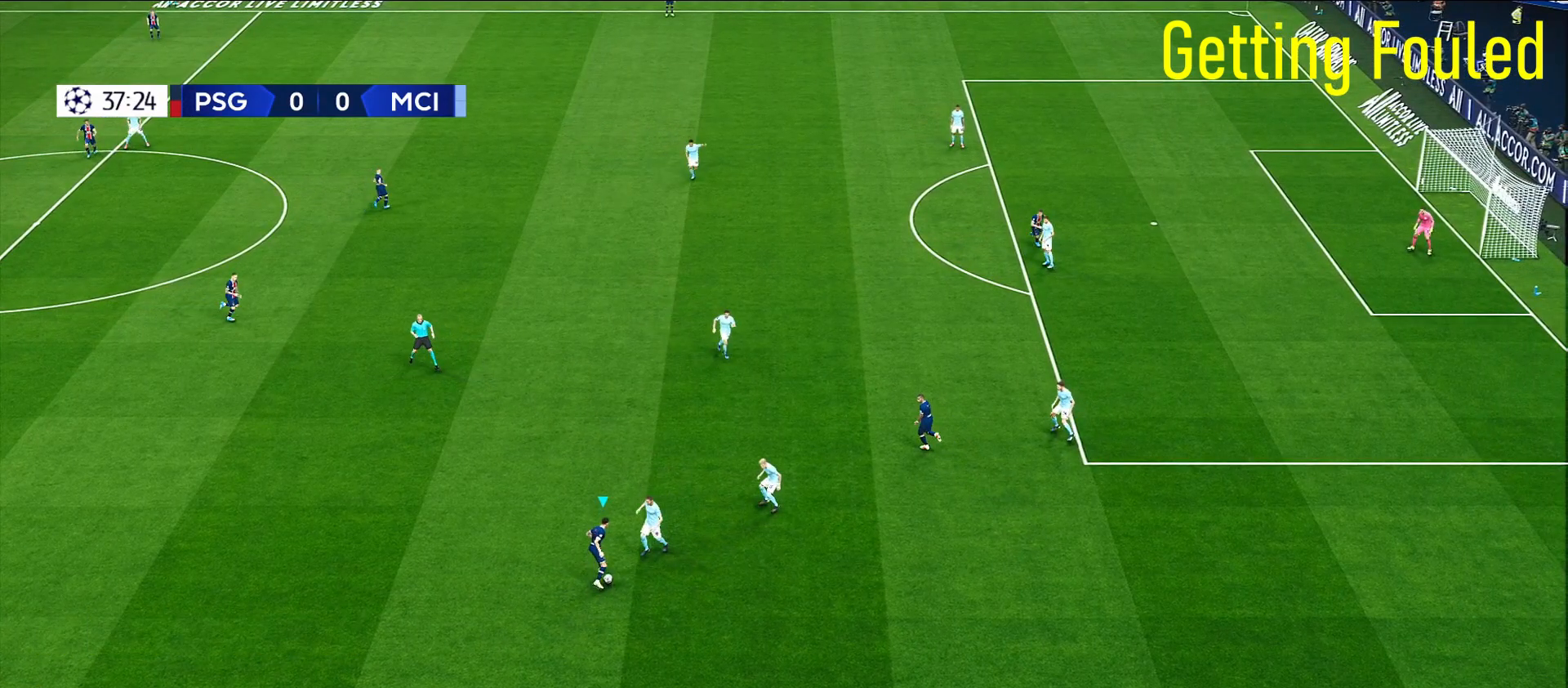
{"buttons": ["R1"], "left_stick": "up", "right_stick": "up", "events": []}
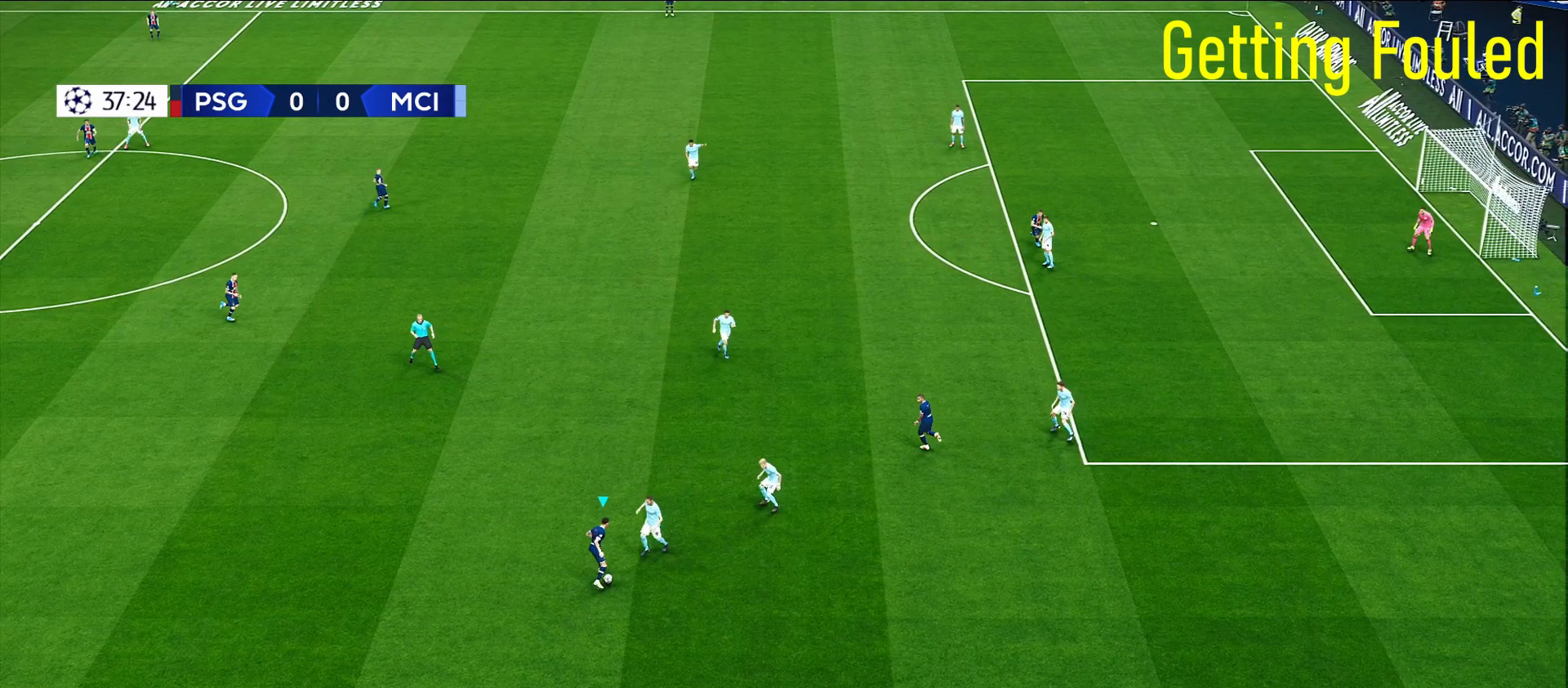
{"buttons": ["R1"], "left_stick": "up", "right_stick": "up", "events": []}
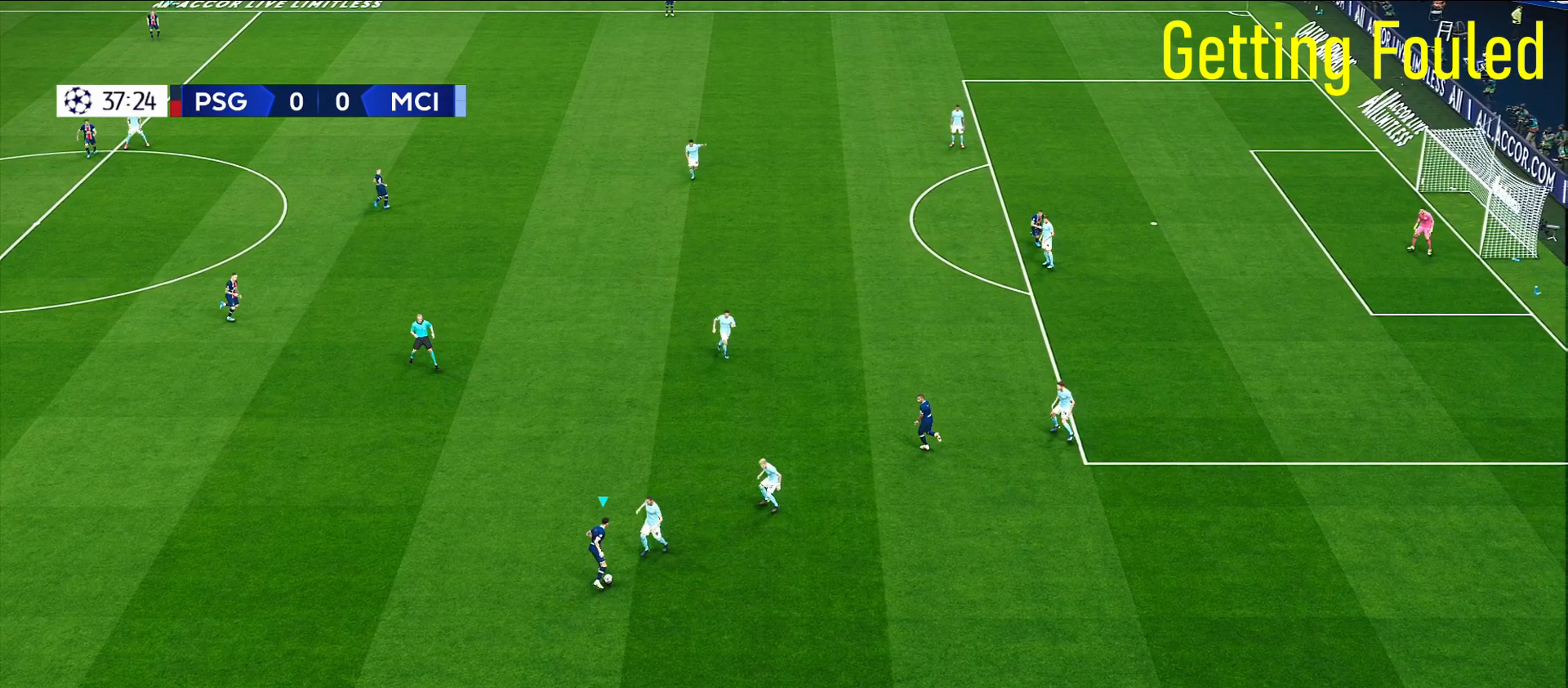
{"buttons": ["R1", "L3"], "left_stick": "up", "right_stick": "up", "events": [[433, "L3", "down"]]}
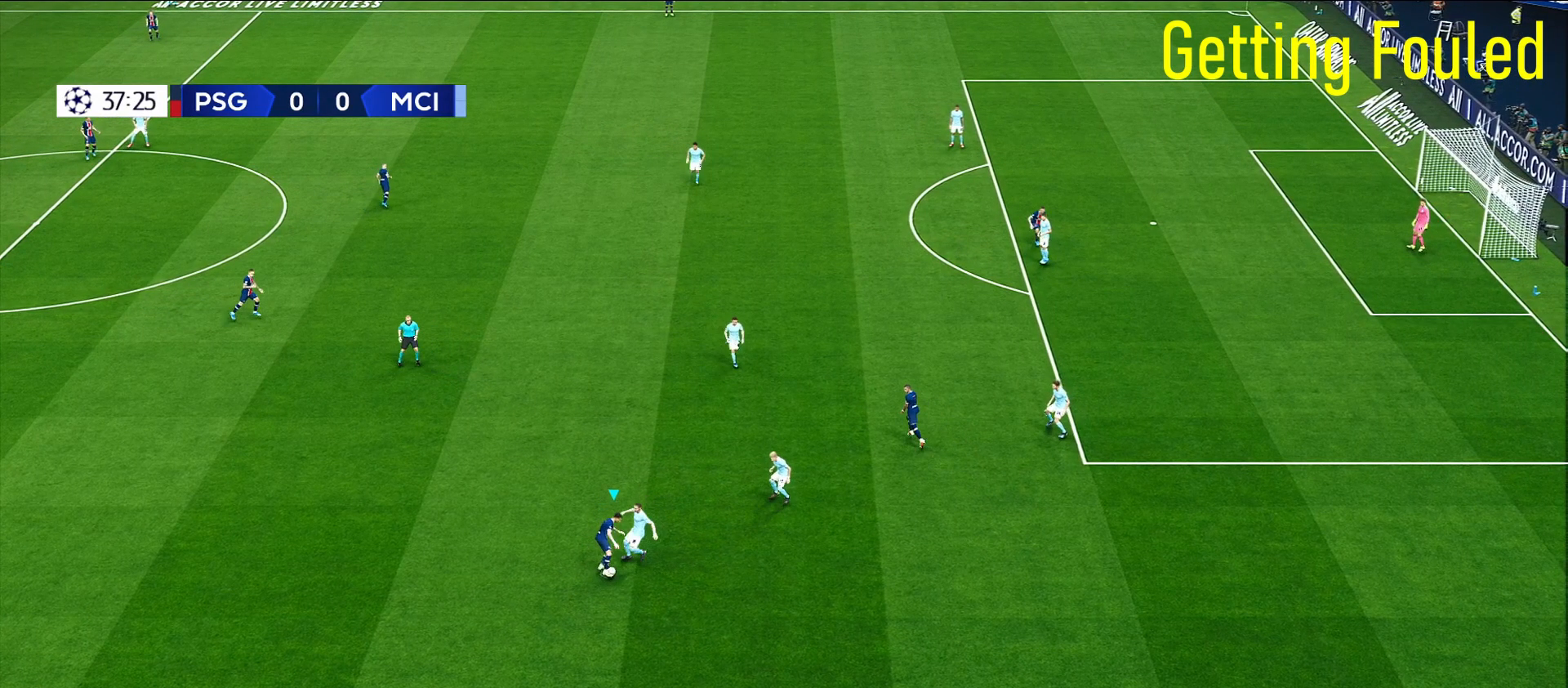
{"buttons": ["R1"], "left_stick": "up-left", "right_stick": "center", "events": [[67, "left_stick", "up-left"], [67, "right_stick", "center"], [400, "L3", "up"]]}
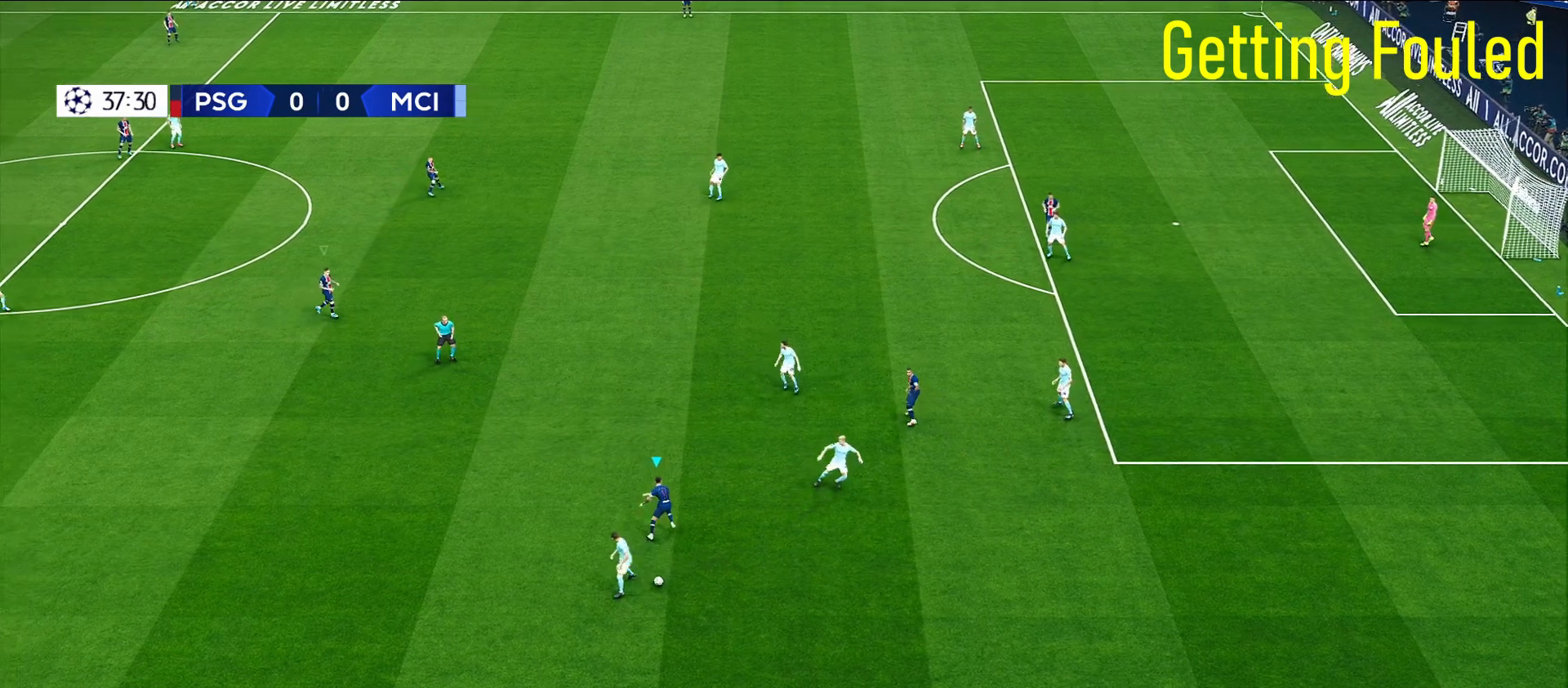
{"buttons": [], "left_stick": "up-left", "right_stick": "center", "events": [[33, "R1", "up"]]}
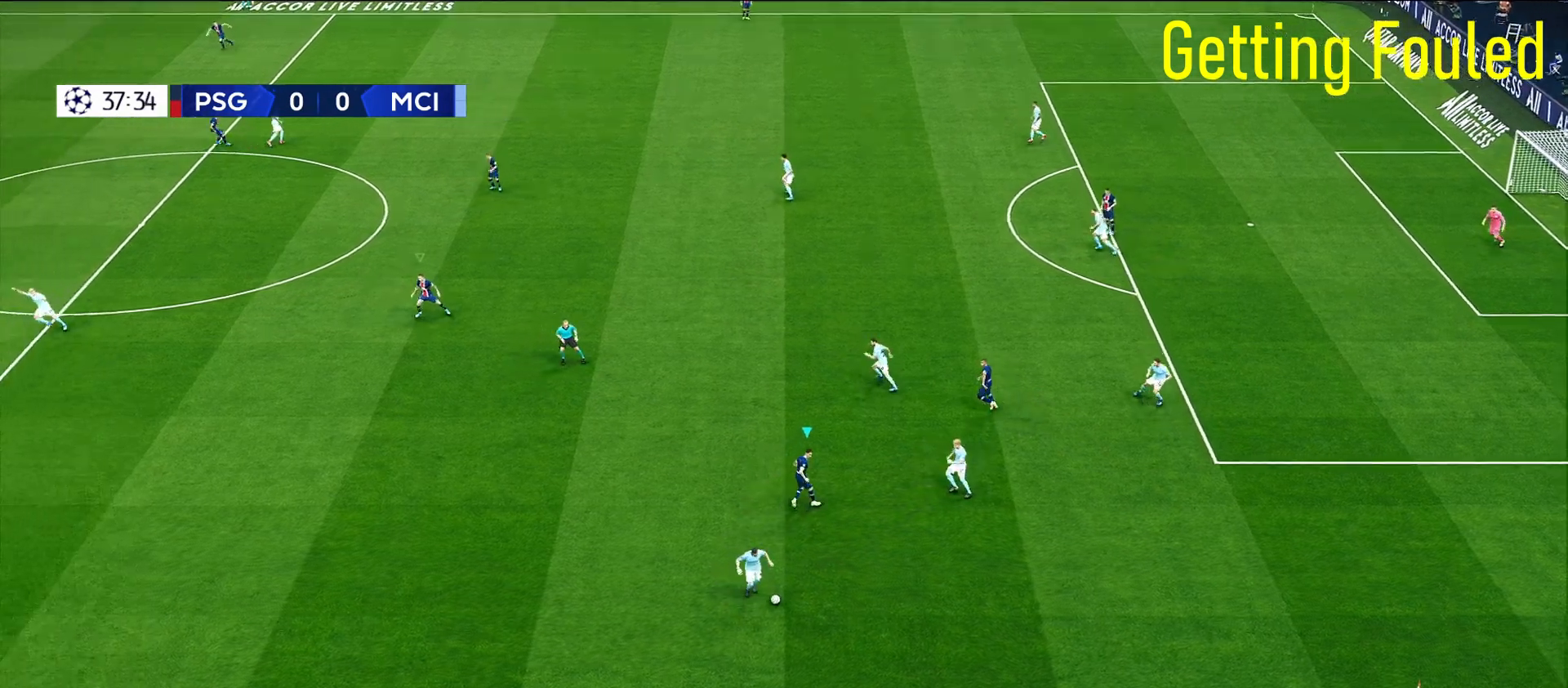
{"buttons": [], "left_stick": "left", "right_stick": "center", "events": [[383, "left_stick", "left"]]}
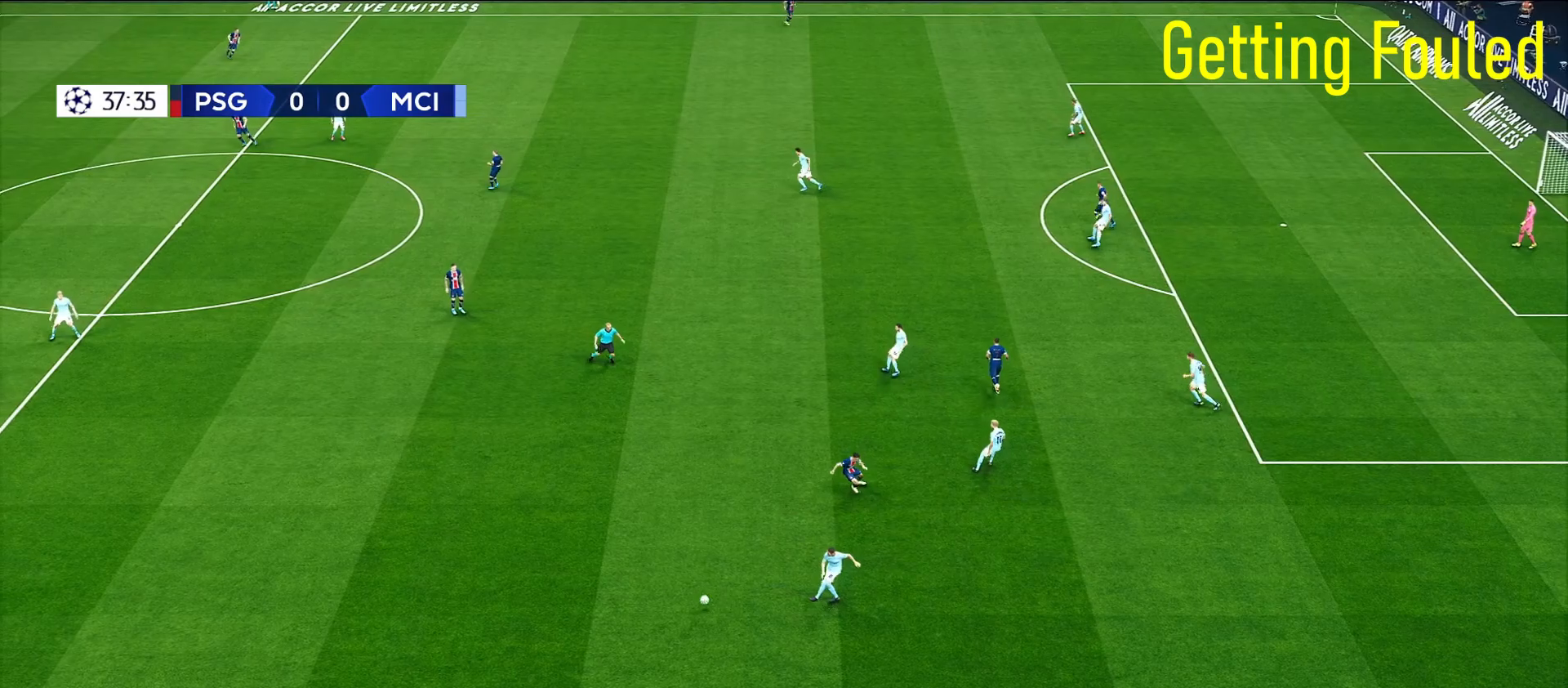
{"buttons": [], "left_stick": "center", "right_stick": "center", "events": [[233, "left_stick", "center"]]}